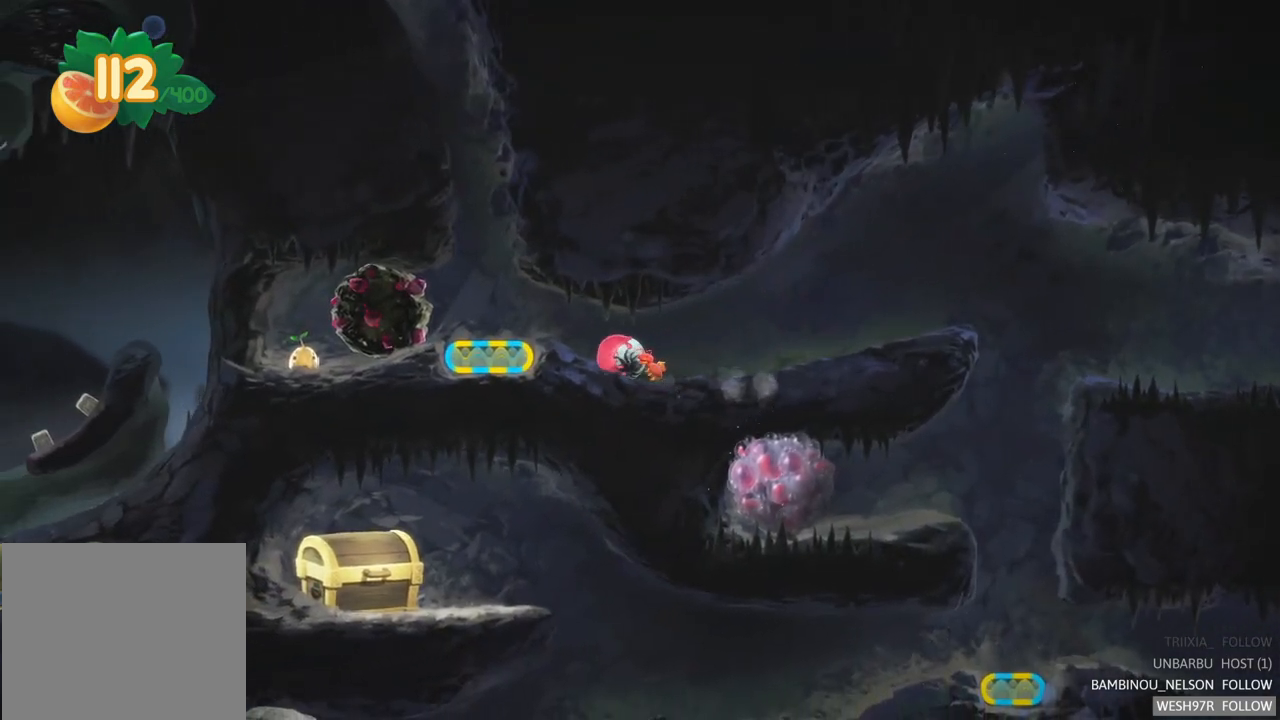
Gameplay with a controller (Xbox layout); each line is a JSON object with the inputs held at the frame after it. "events" lists button and stick changes between this image and that frame as [ms after this image, input, new state], when the widget could be followed in between. Not read: L3 R3.
{"buttons": [], "left_stick": "left", "right_stick": "center", "events": []}
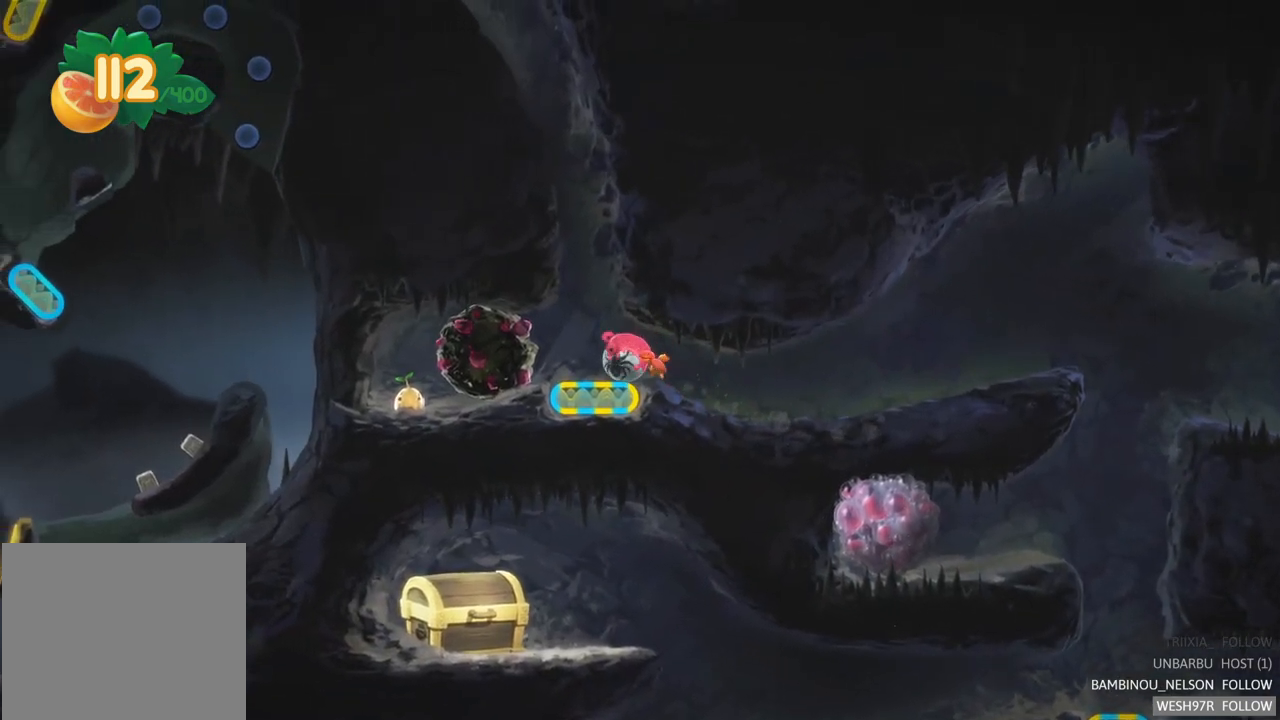
{"buttons": [], "left_stick": "left", "right_stick": "center", "events": []}
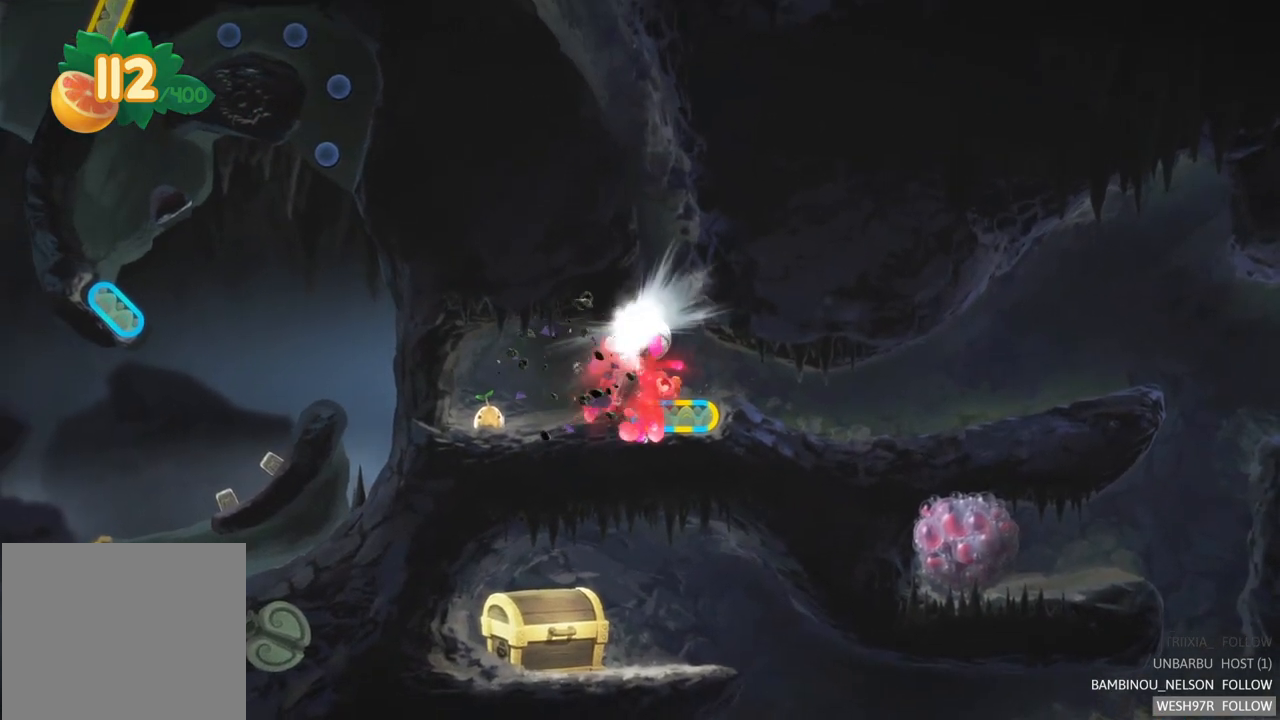
{"buttons": [], "left_stick": "left", "right_stick": "center", "events": []}
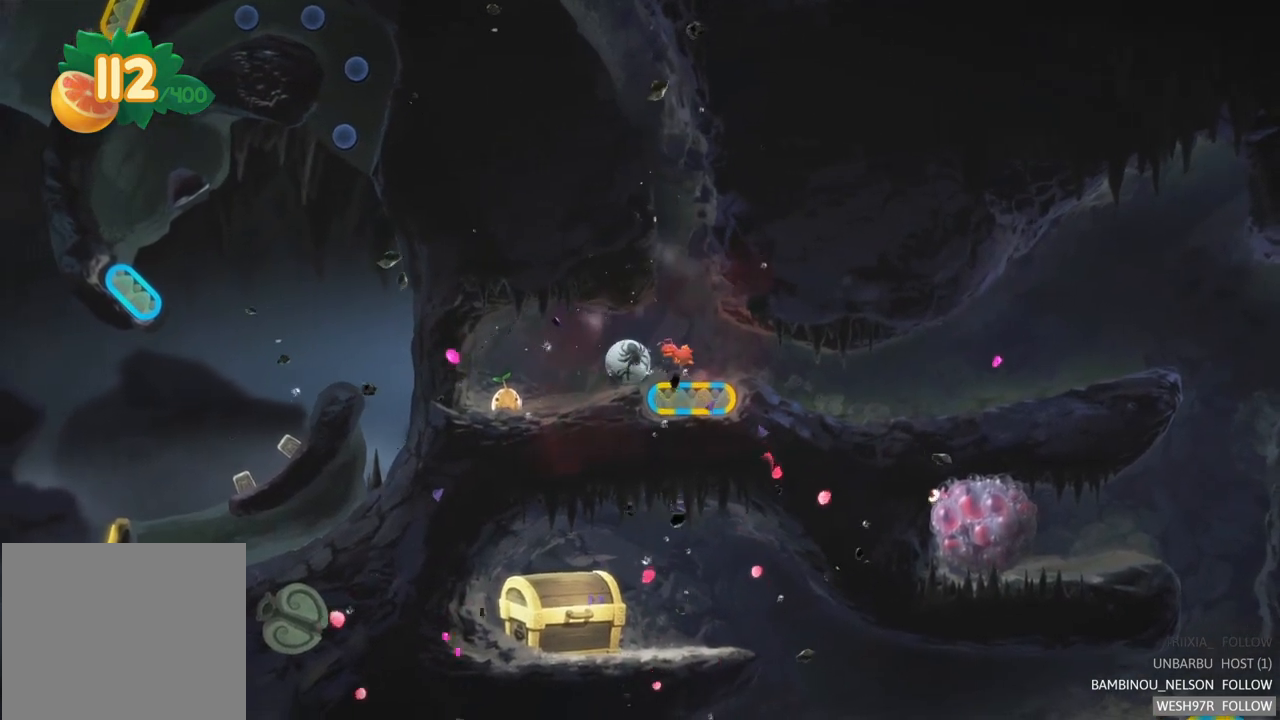
{"buttons": ["A"], "left_stick": "center", "right_stick": "center", "events": [[433, "left_stick", "center"], [483, "A", "down"]]}
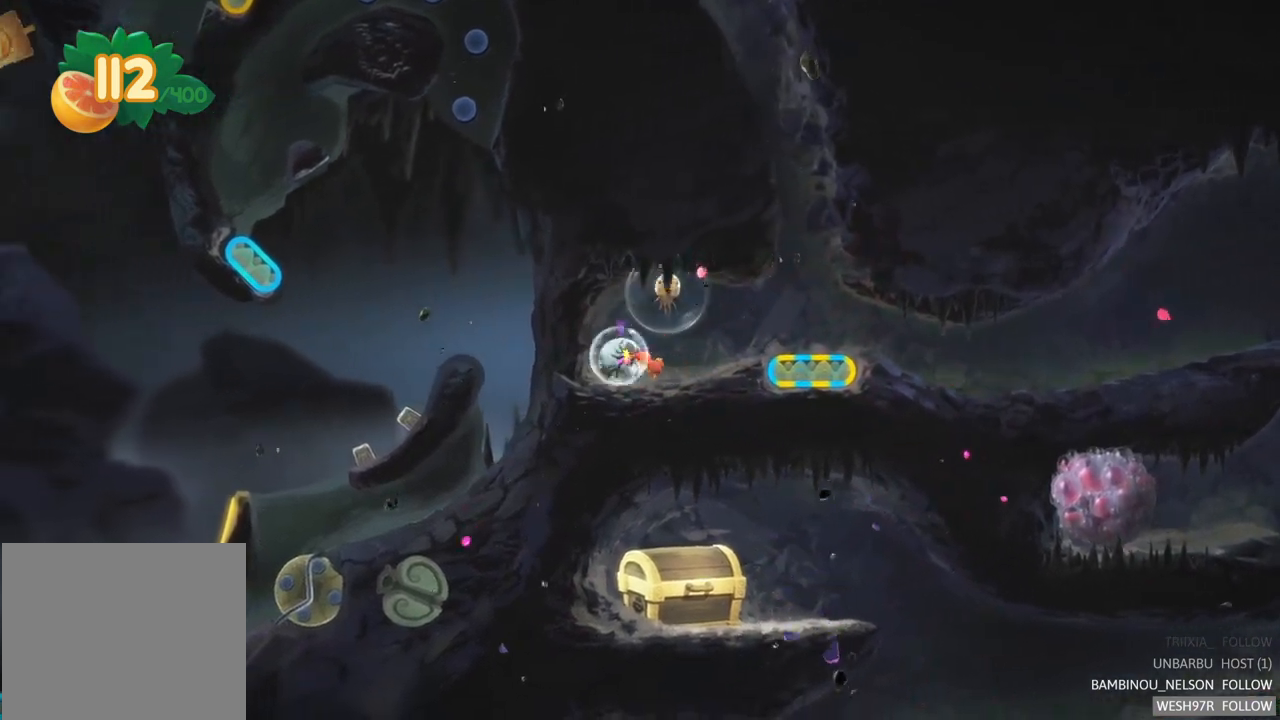
{"buttons": [], "left_stick": "right", "right_stick": "center", "events": [[117, "A", "up"], [217, "A", "down"], [300, "A", "up"], [300, "left_stick", "right"]]}
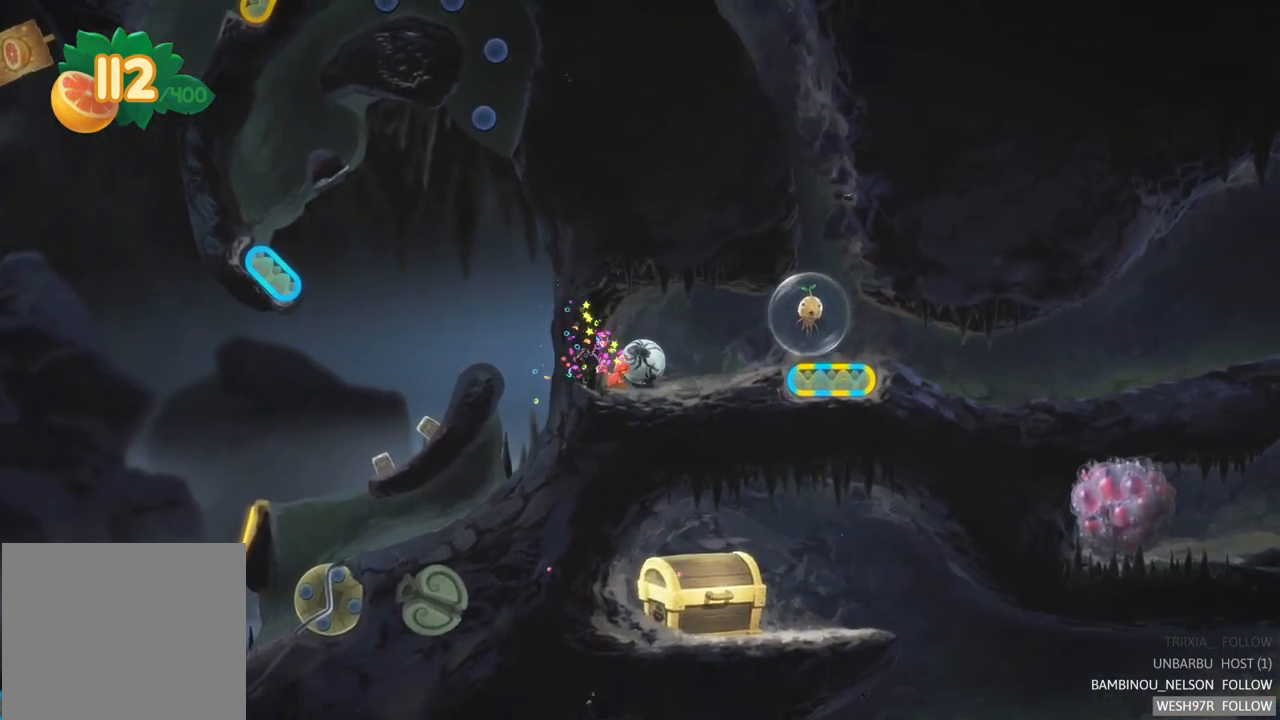
{"buttons": [], "left_stick": "right", "right_stick": "center", "events": []}
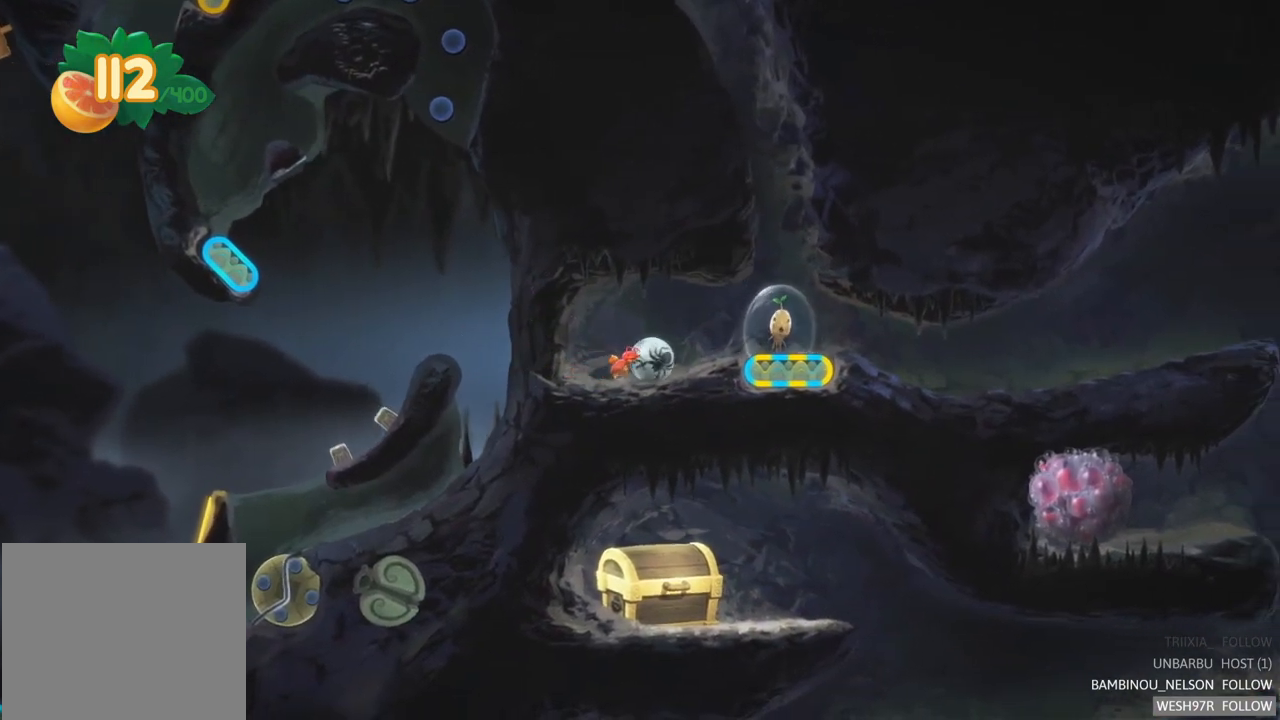
{"buttons": [], "left_stick": "right", "right_stick": "center", "events": []}
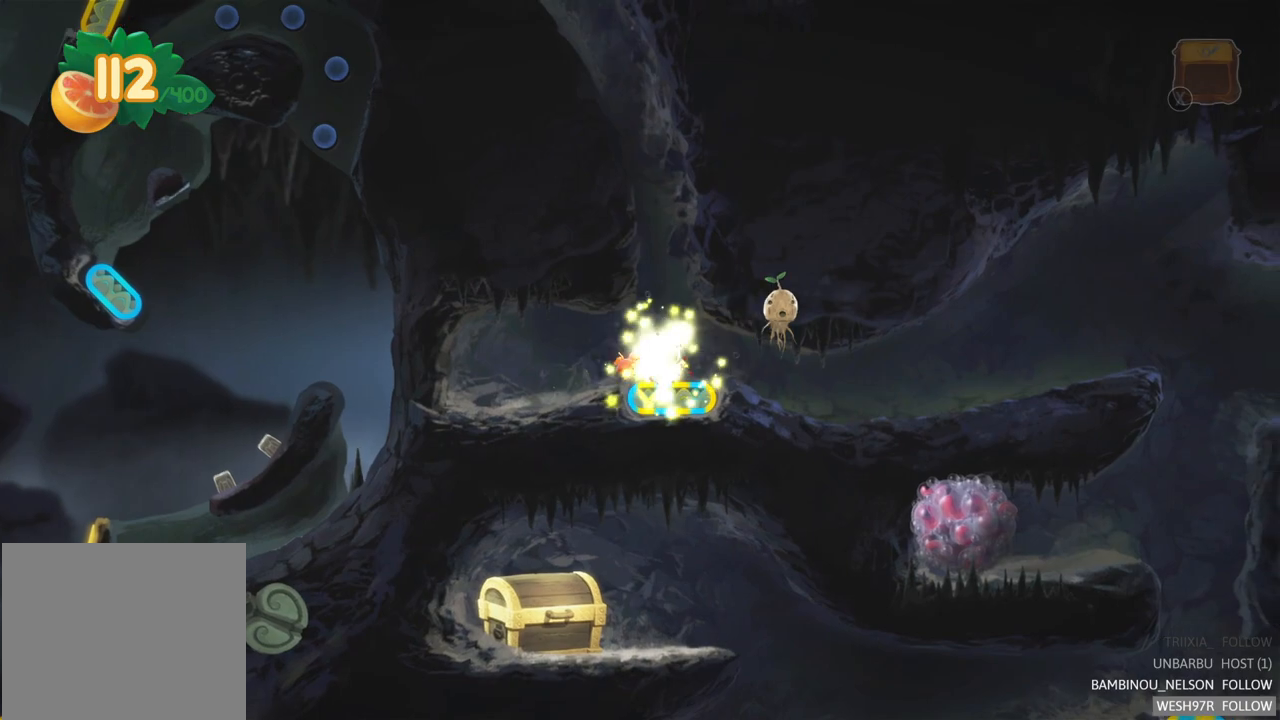
{"buttons": [], "left_stick": "right", "right_stick": "center", "events": []}
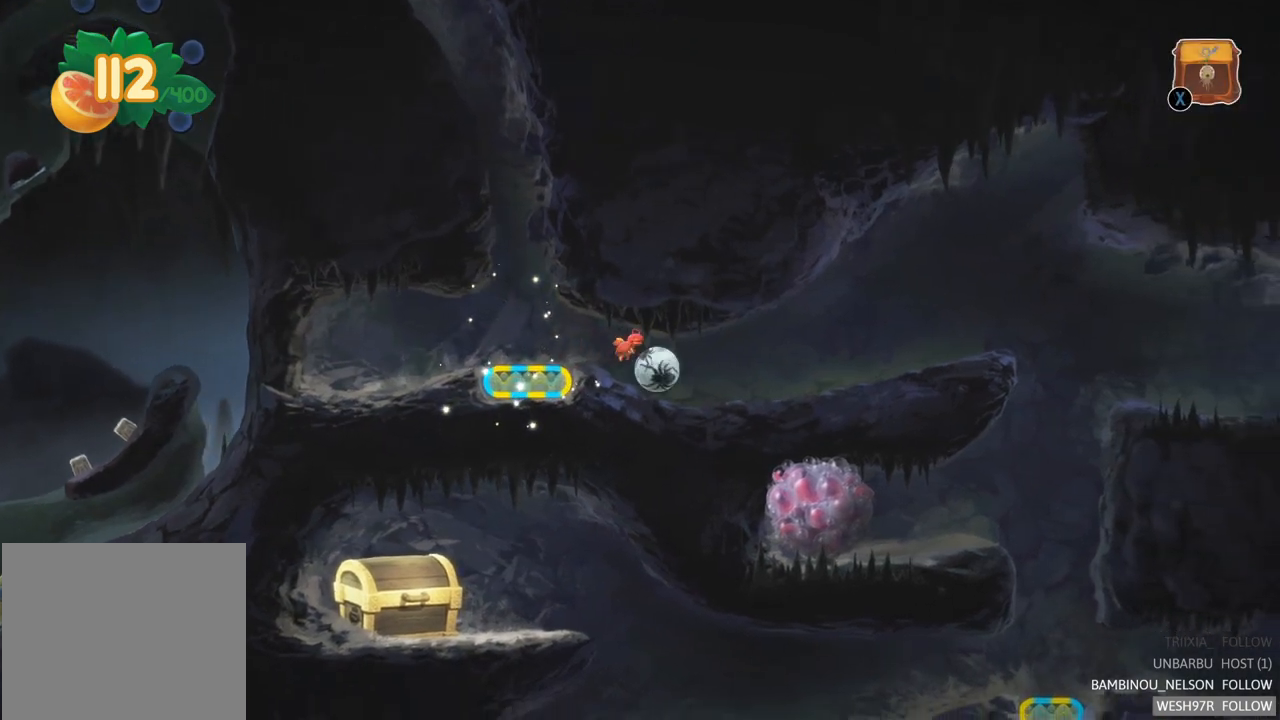
{"buttons": [], "left_stick": "right", "right_stick": "center", "events": []}
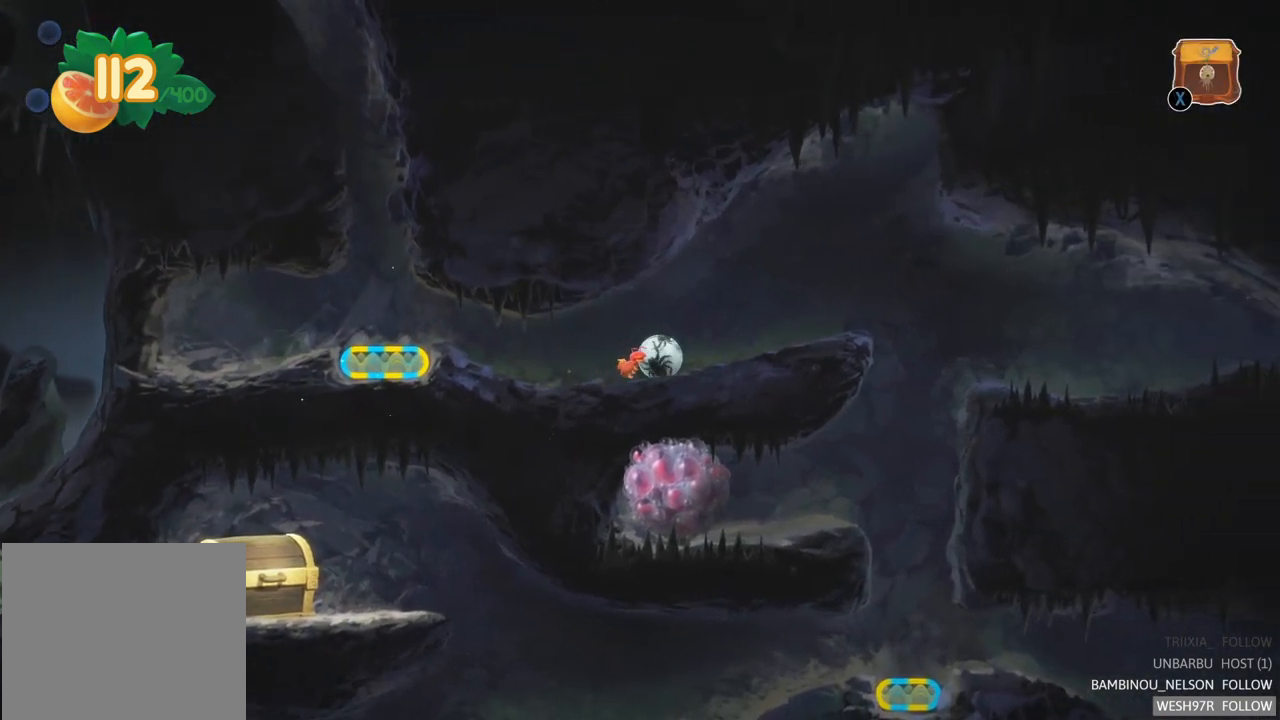
{"buttons": [], "left_stick": "right", "right_stick": "center", "events": []}
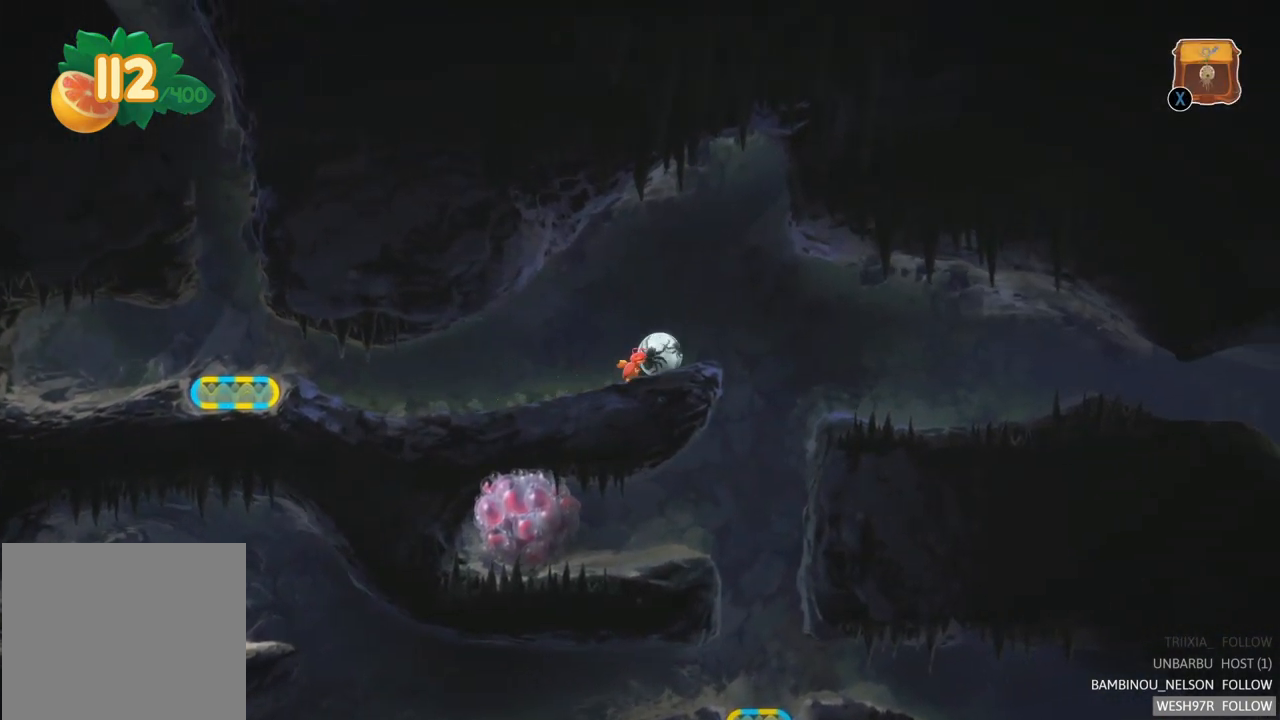
{"buttons": [], "left_stick": "right", "right_stick": "center", "events": []}
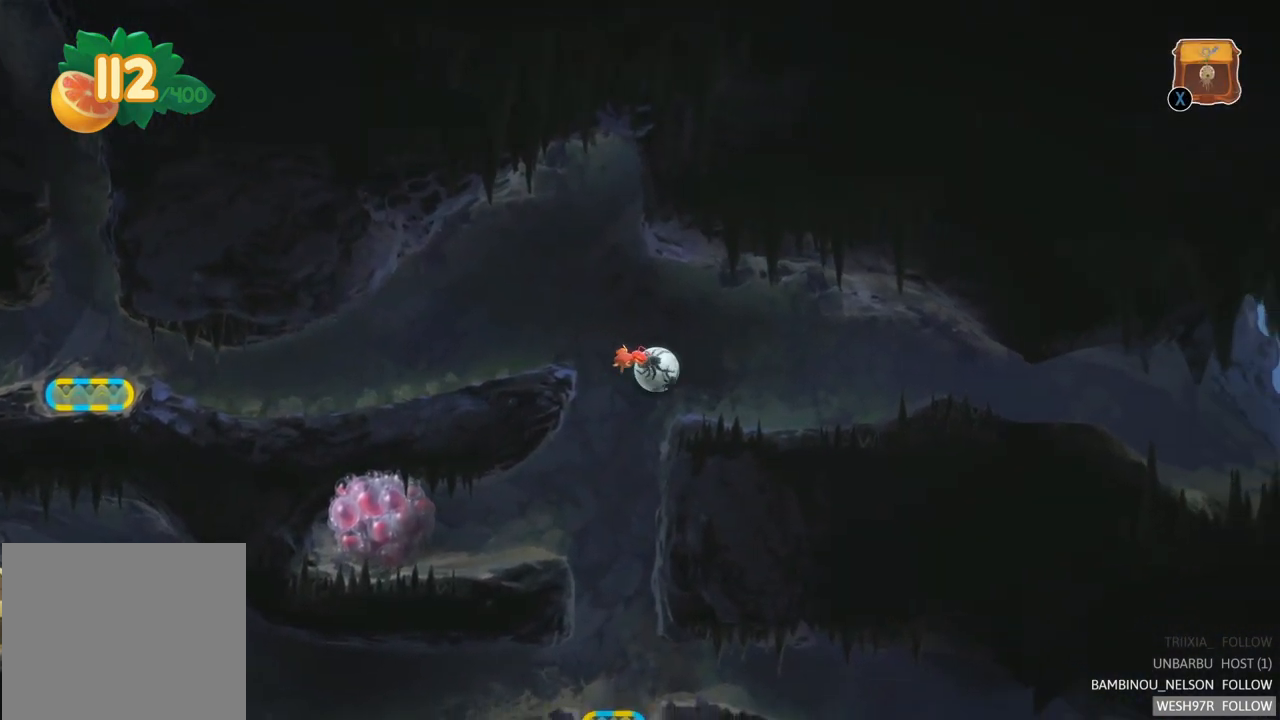
{"buttons": [], "left_stick": "left", "right_stick": "center", "events": [[67, "left_stick", "center"], [133, "left_stick", "left"]]}
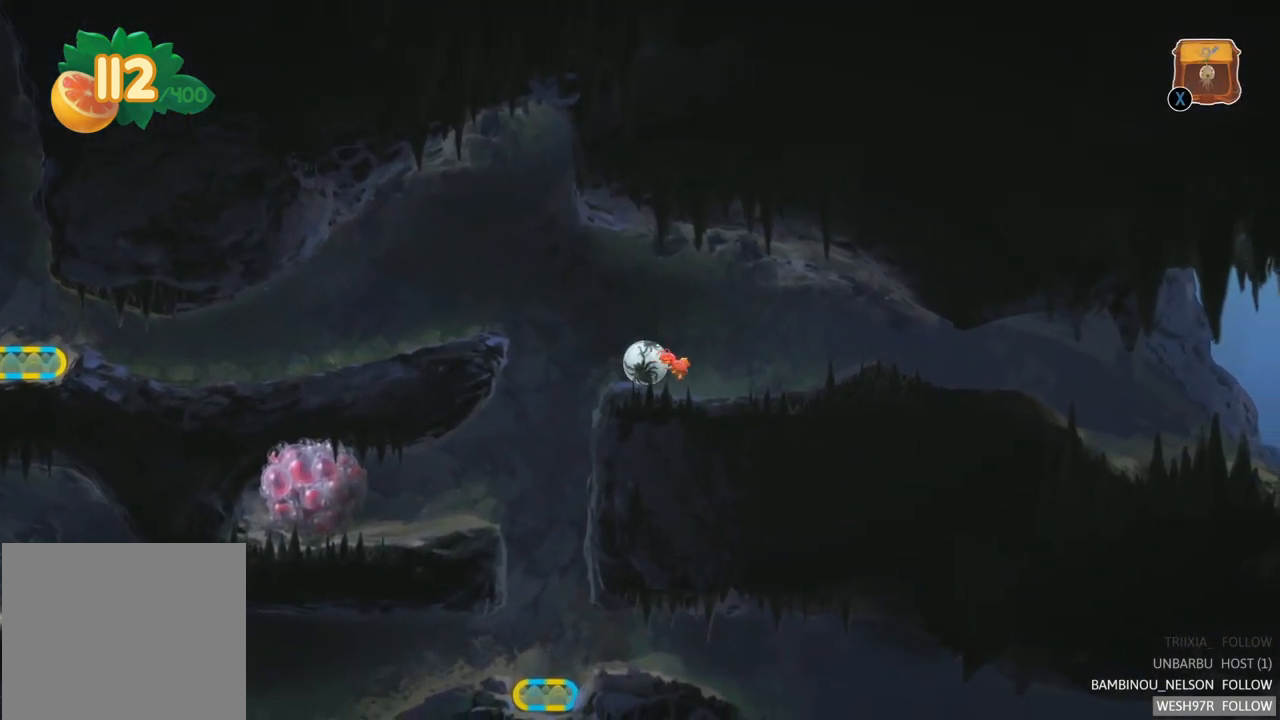
{"buttons": [], "left_stick": "right", "right_stick": "center", "events": [[67, "left_stick", "center"], [117, "left_stick", "right"]]}
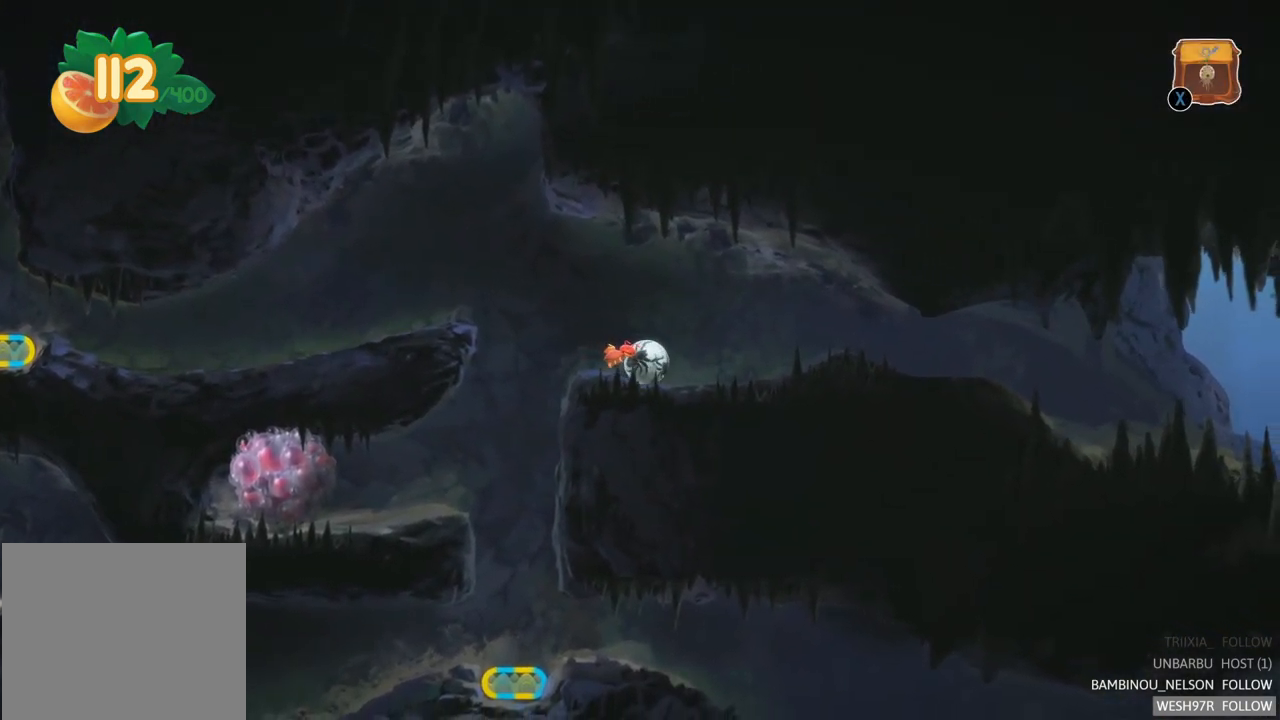
{"buttons": [], "left_stick": "left", "right_stick": "center", "events": [[333, "left_stick", "left"]]}
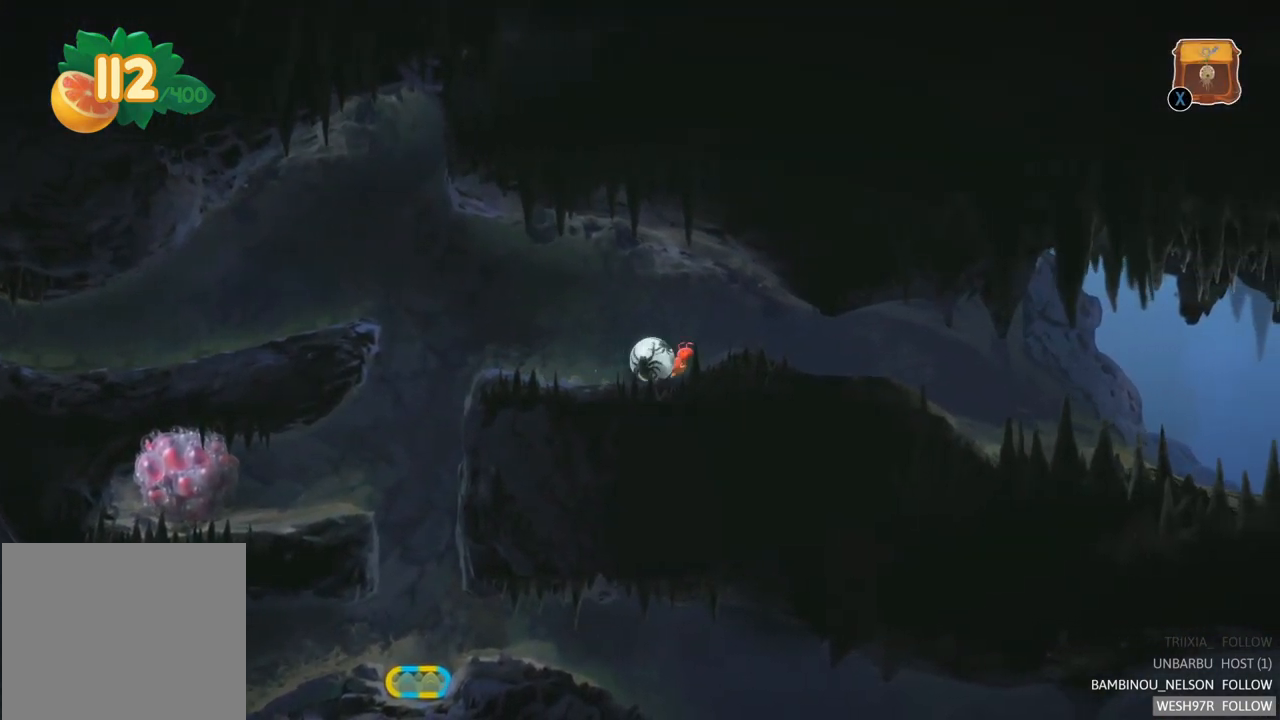
{"buttons": [], "left_stick": "left", "right_stick": "center", "events": []}
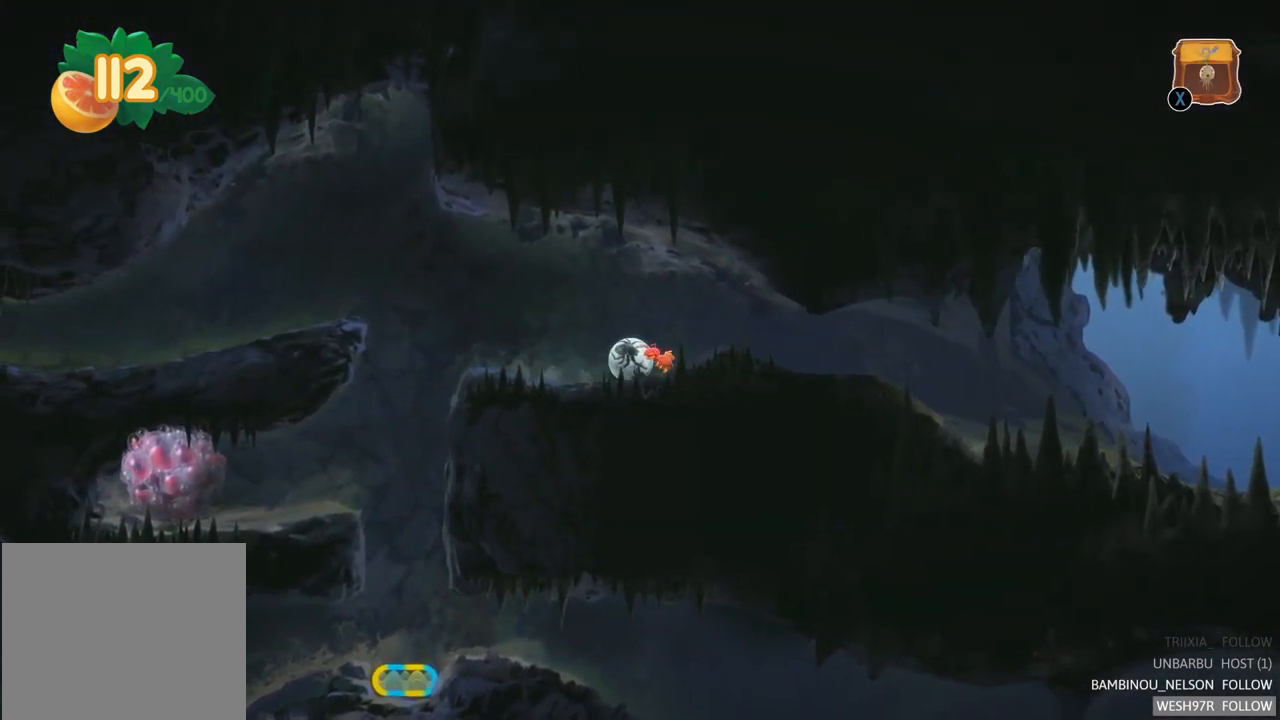
{"buttons": [], "left_stick": "left", "right_stick": "center", "events": []}
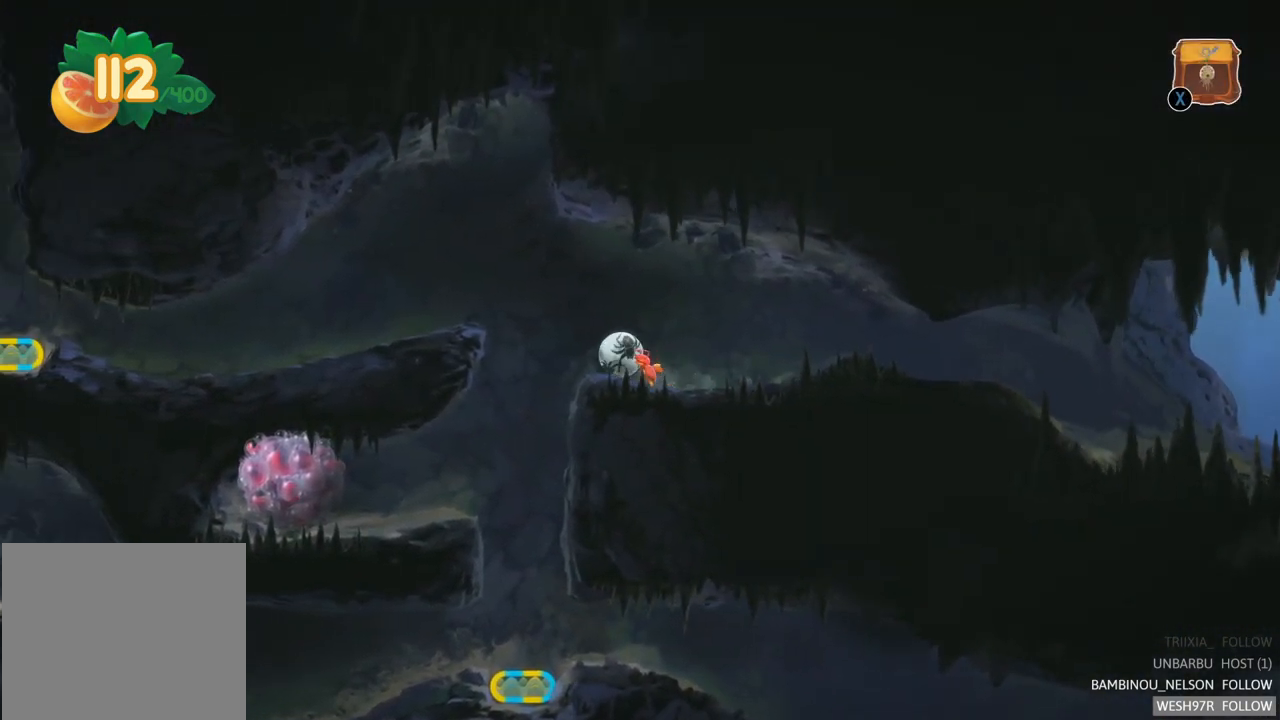
{"buttons": [], "left_stick": "left", "right_stick": "center", "events": []}
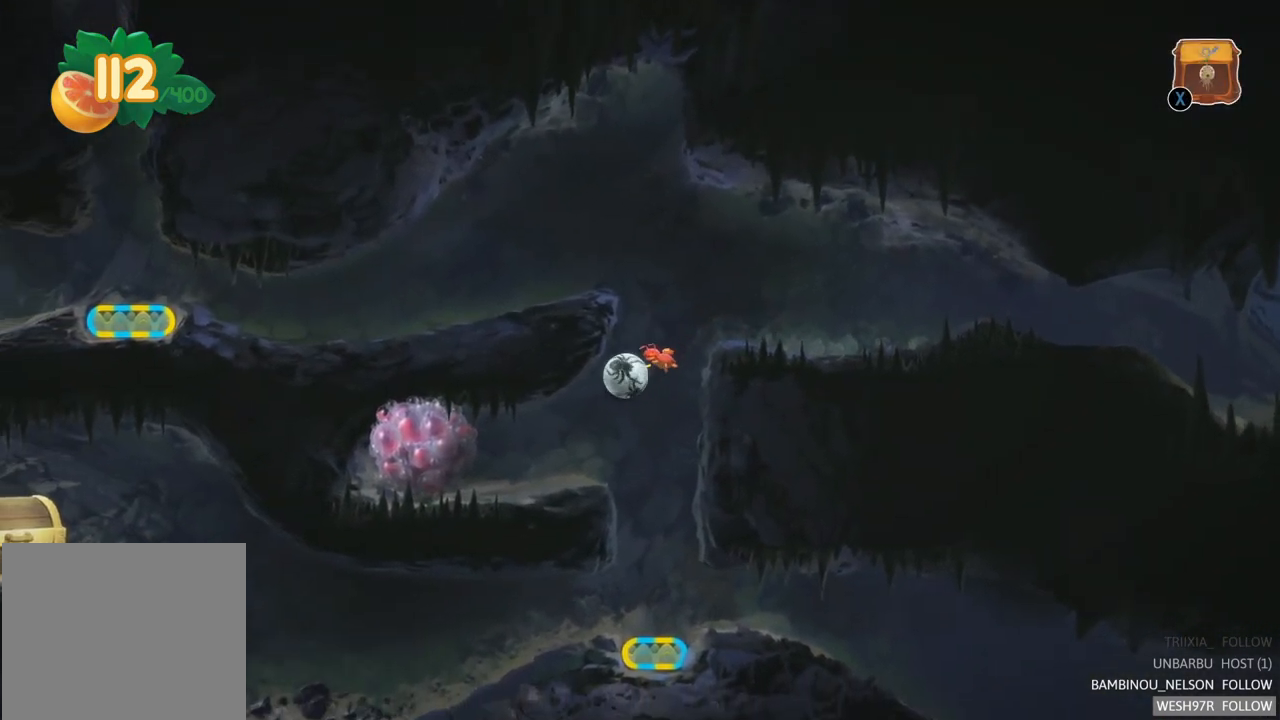
{"buttons": [], "left_stick": "left", "right_stick": "center", "events": []}
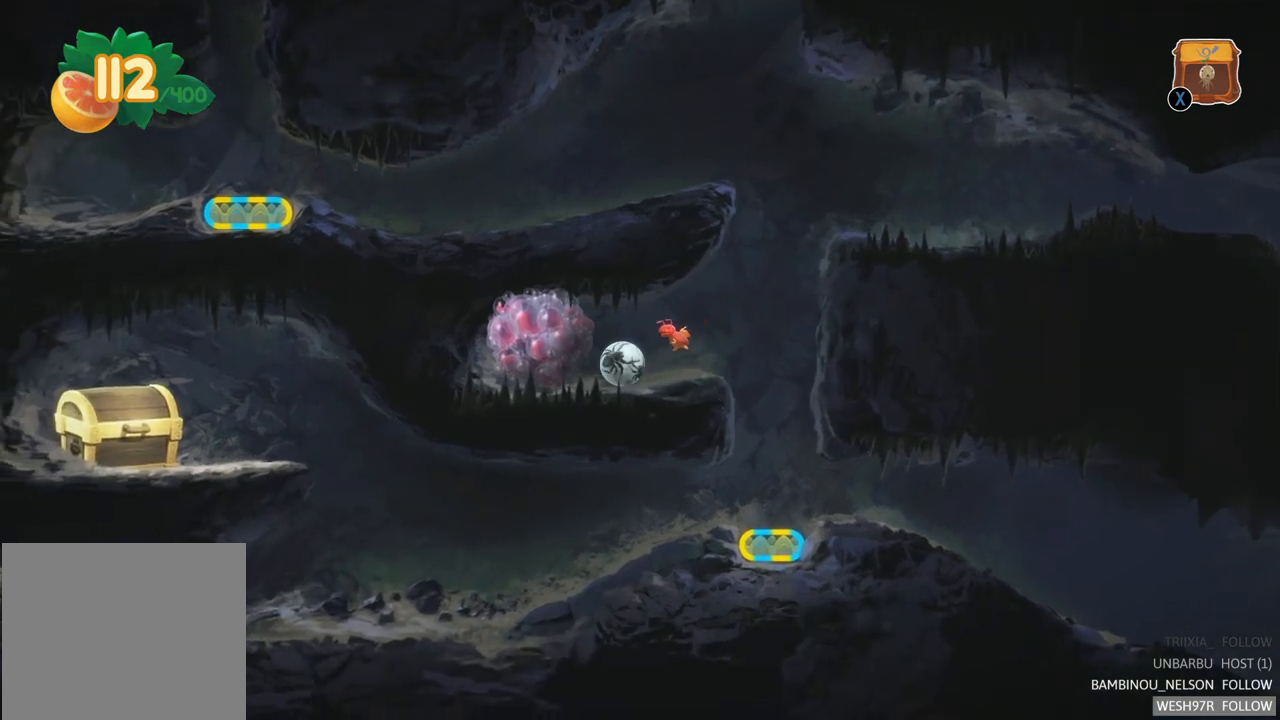
{"buttons": [], "left_stick": "left", "right_stick": "center", "events": []}
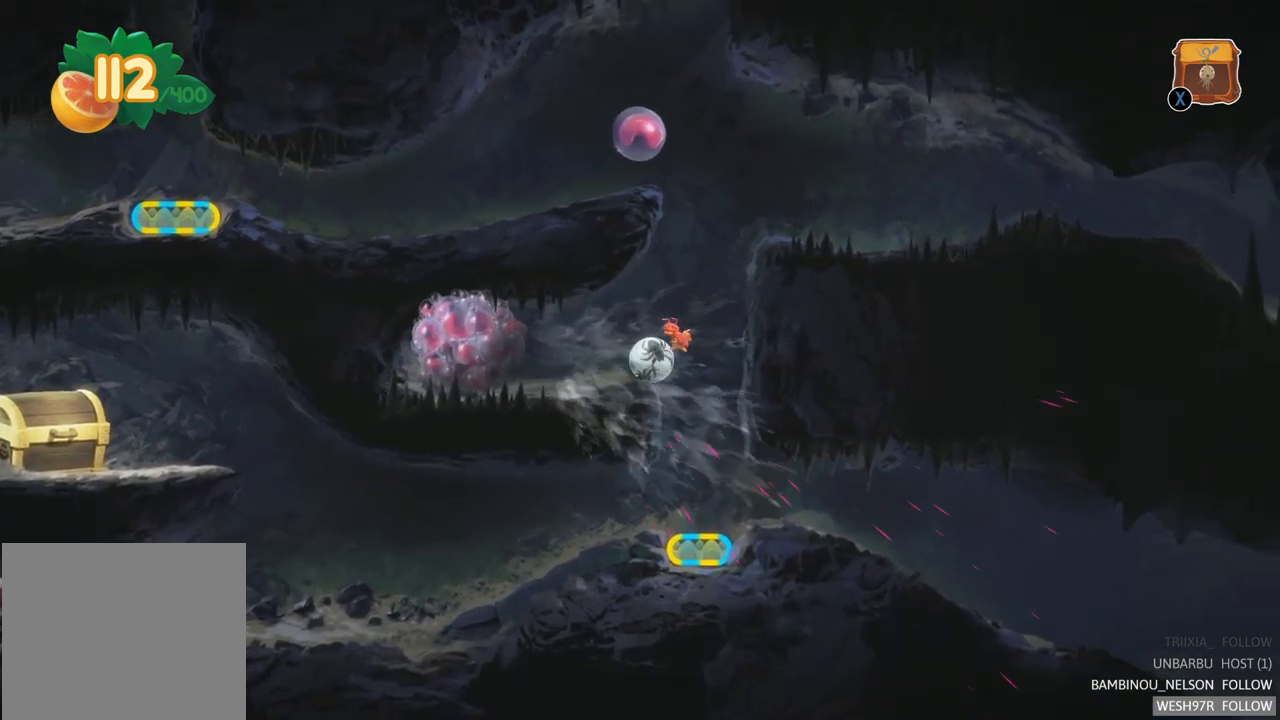
{"buttons": [], "left_stick": "center", "right_stick": "center", "events": [[33, "left_stick", "center"]]}
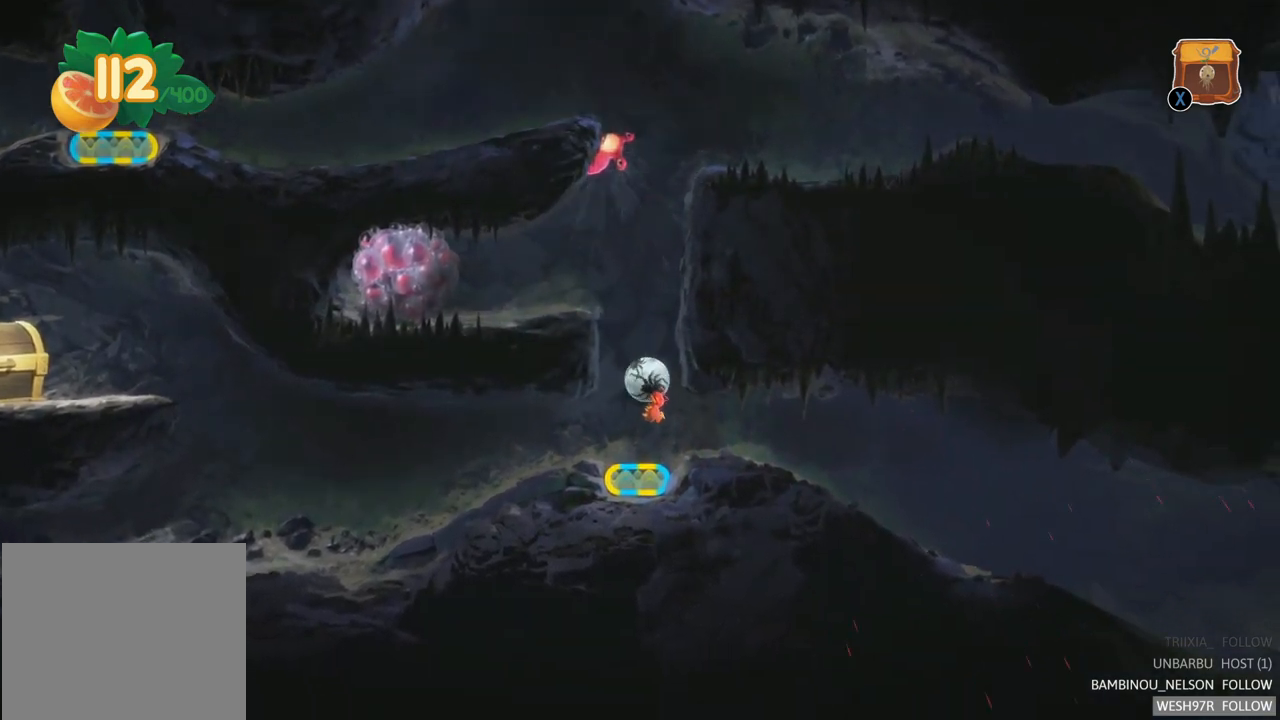
{"buttons": ["R2"], "left_stick": "center", "right_stick": "center", "events": [[250, "R2", "down"]]}
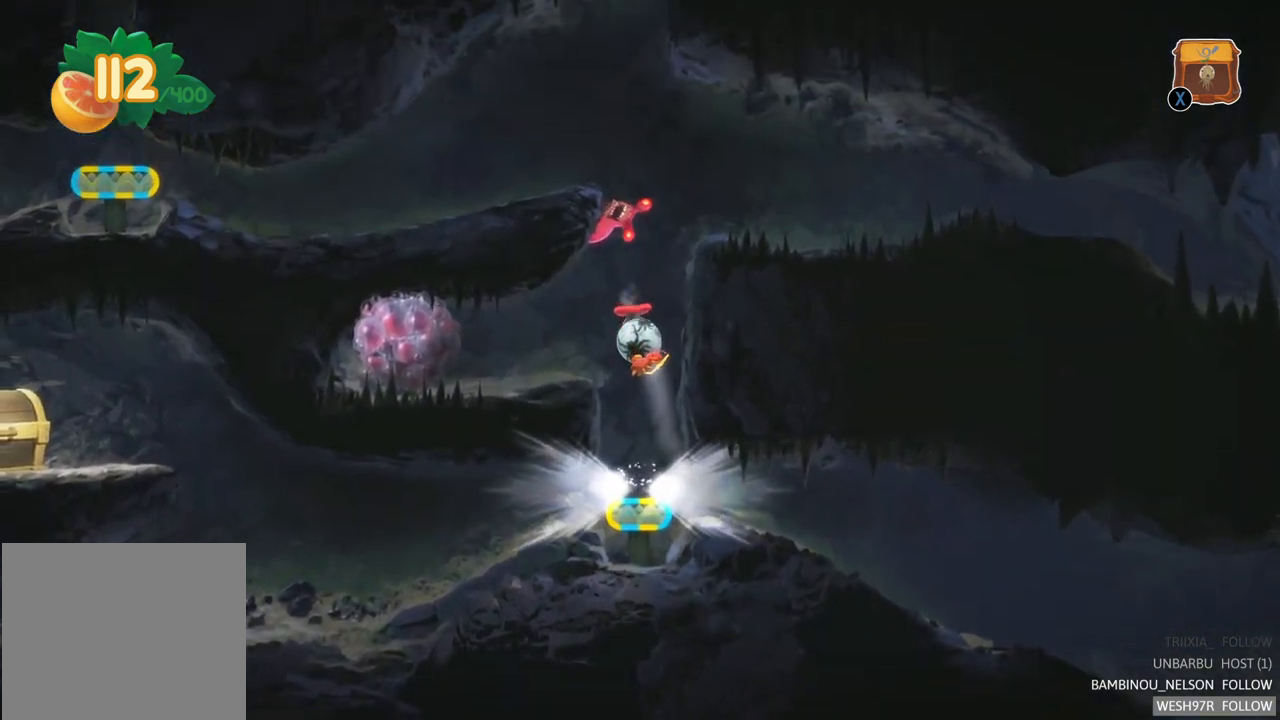
{"buttons": ["R2"], "left_stick": "center", "right_stick": "center", "events": [[50, "R2", "up"], [167, "R2", "down"]]}
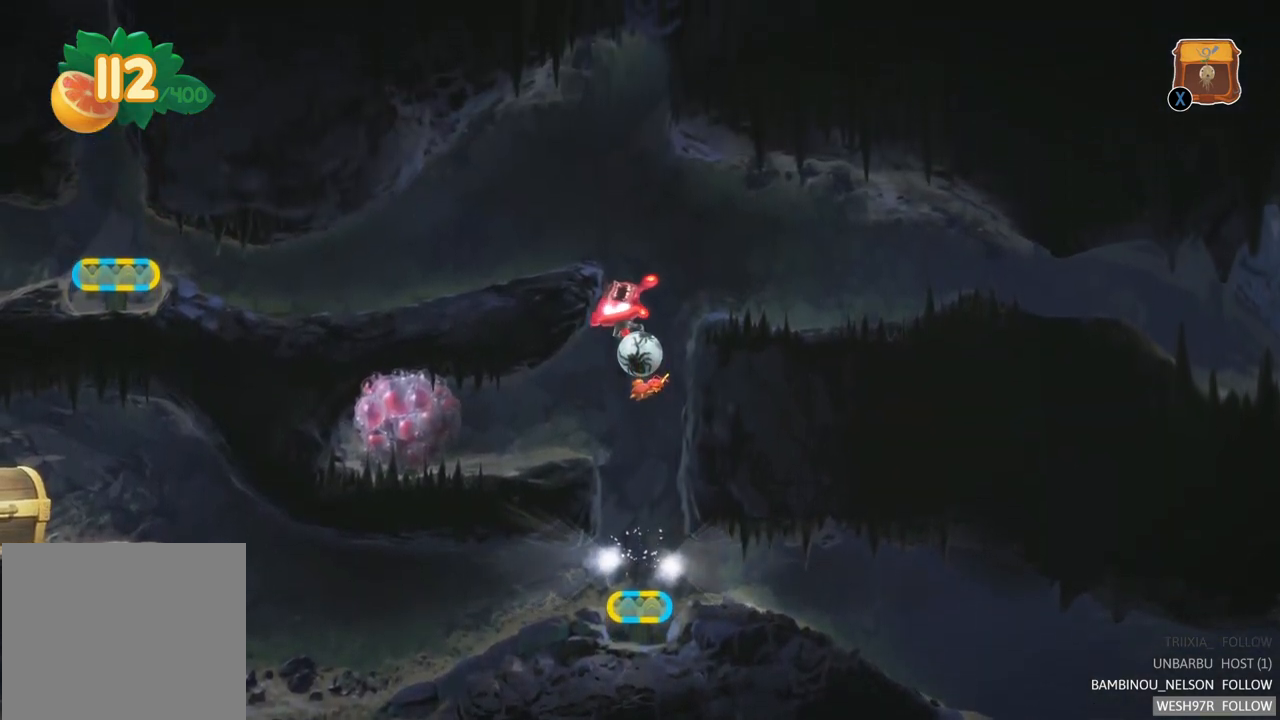
{"buttons": ["R2"], "left_stick": "center", "right_stick": "center", "events": [[300, "L2", "down"], [417, "L2", "up"]]}
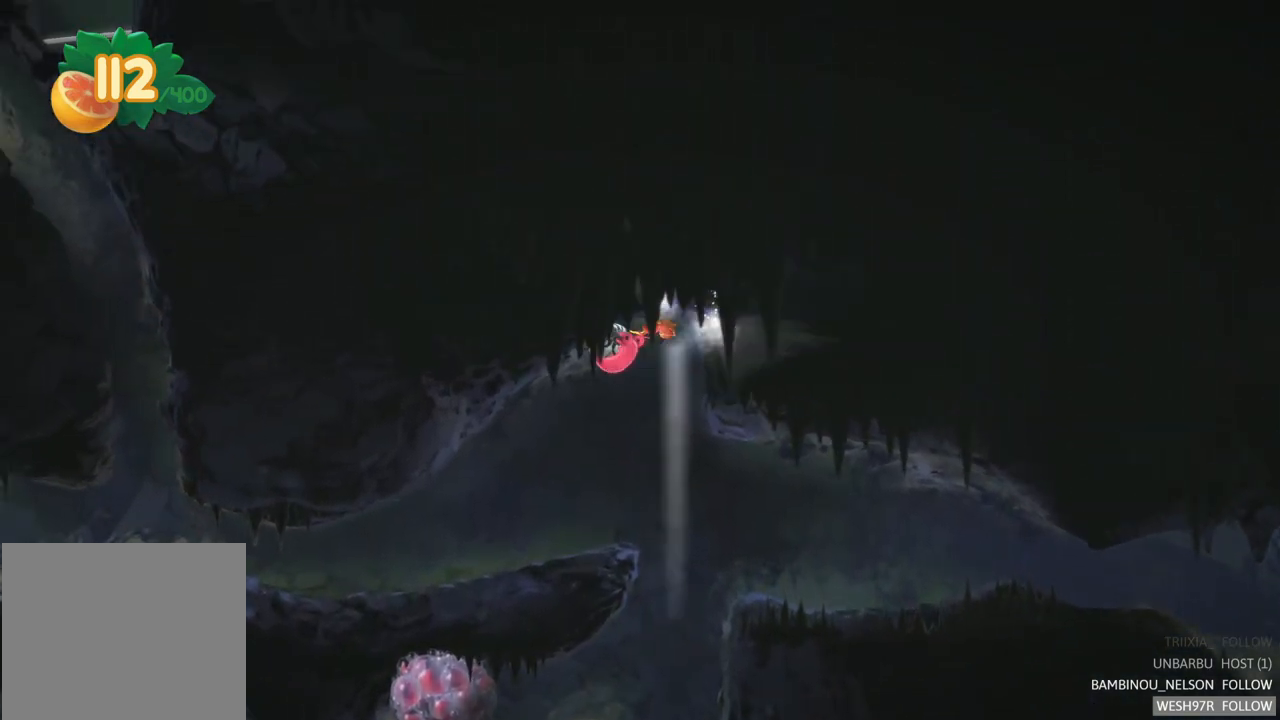
{"buttons": [], "left_stick": "right", "right_stick": "center", "events": [[117, "R2", "up"], [217, "left_stick", "right"]]}
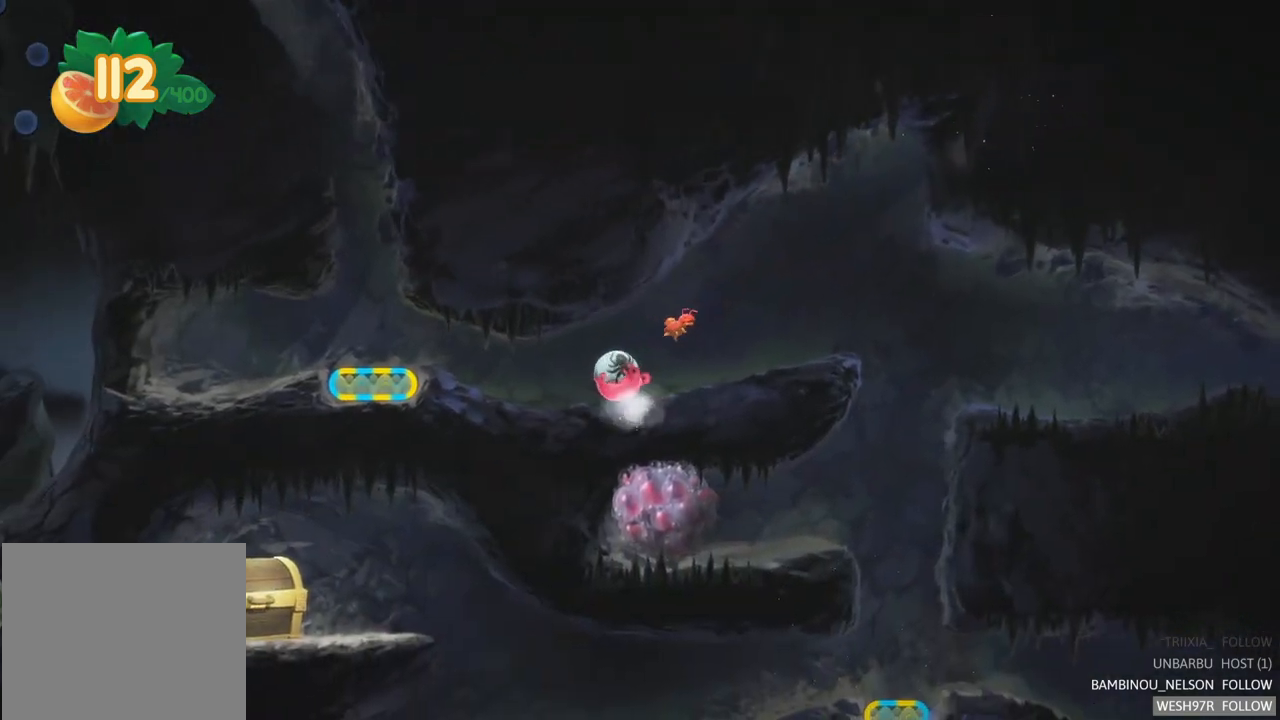
{"buttons": [], "left_stick": "right", "right_stick": "center", "events": []}
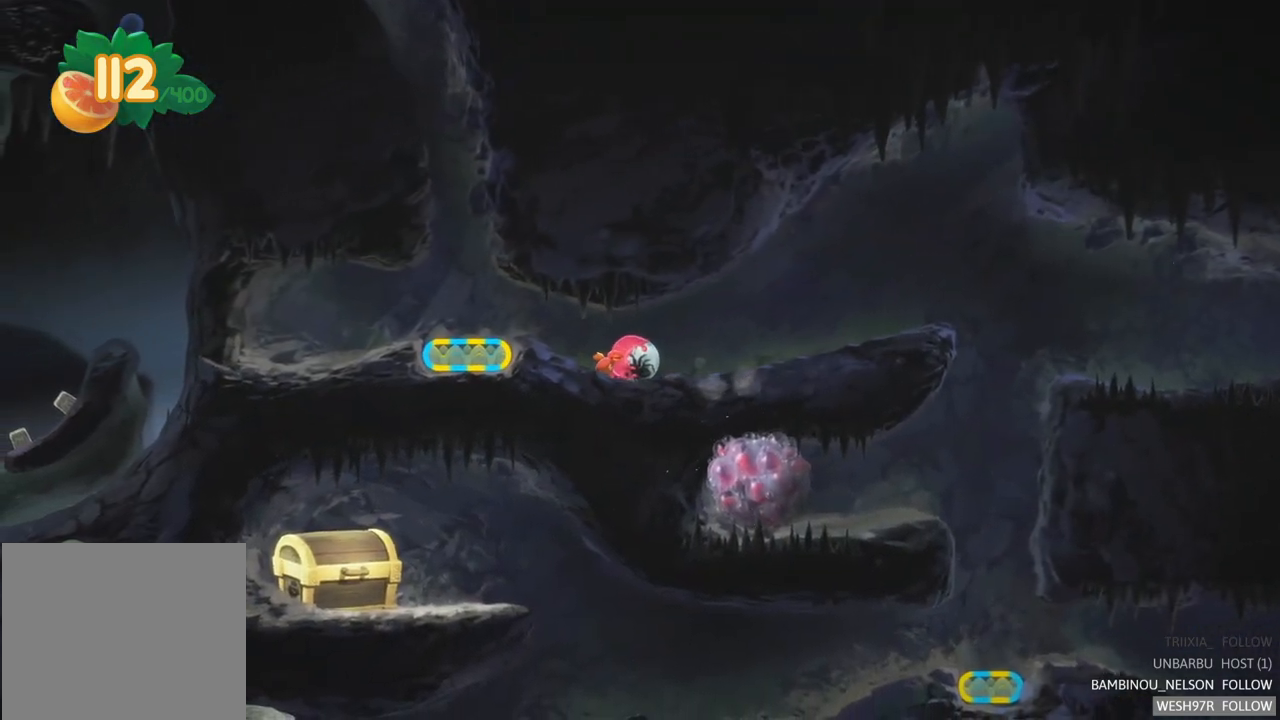
{"buttons": [], "left_stick": "right", "right_stick": "center", "events": []}
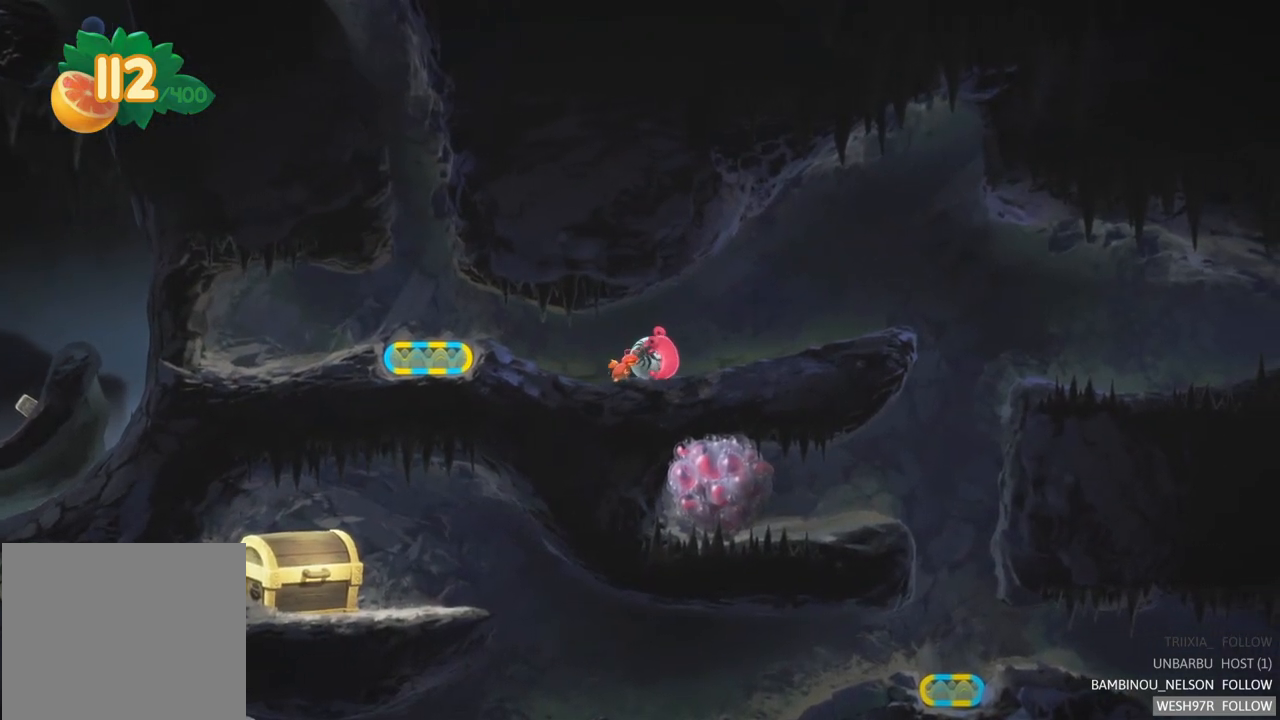
{"buttons": [], "left_stick": "right", "right_stick": "center", "events": []}
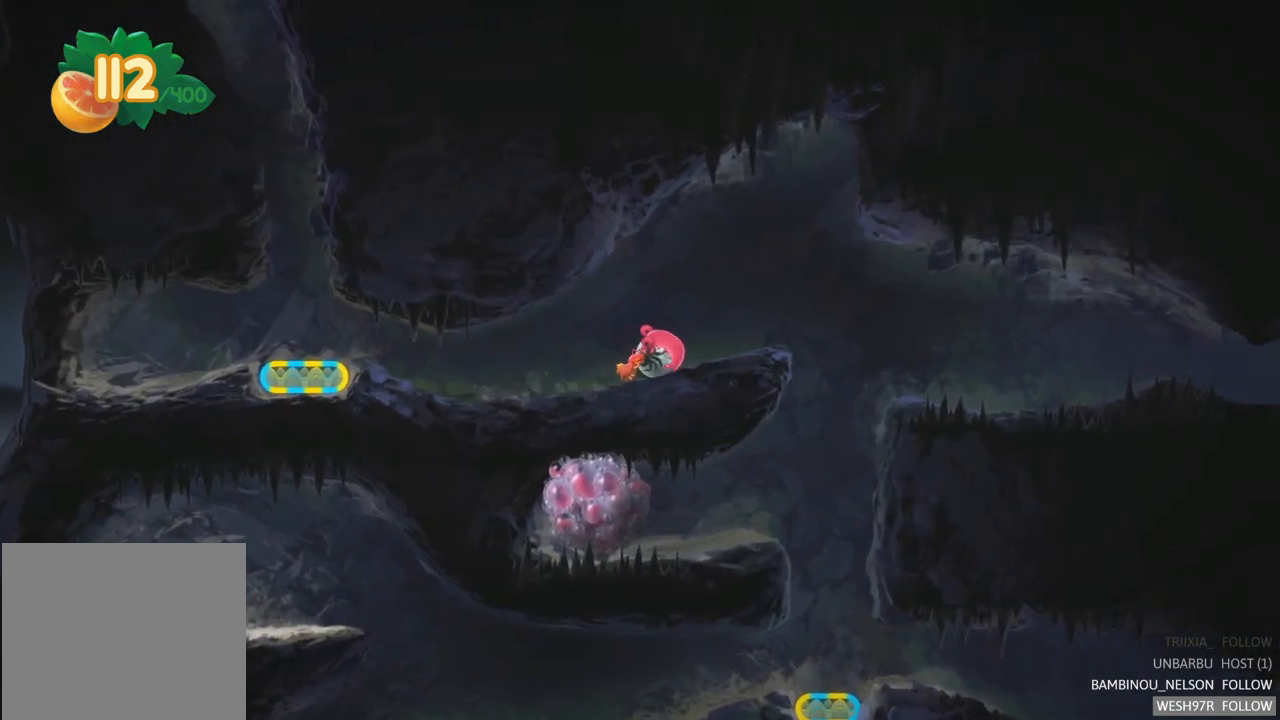
{"buttons": [], "left_stick": "left", "right_stick": "center", "events": [[233, "left_stick", "center"], [283, "left_stick", "left"]]}